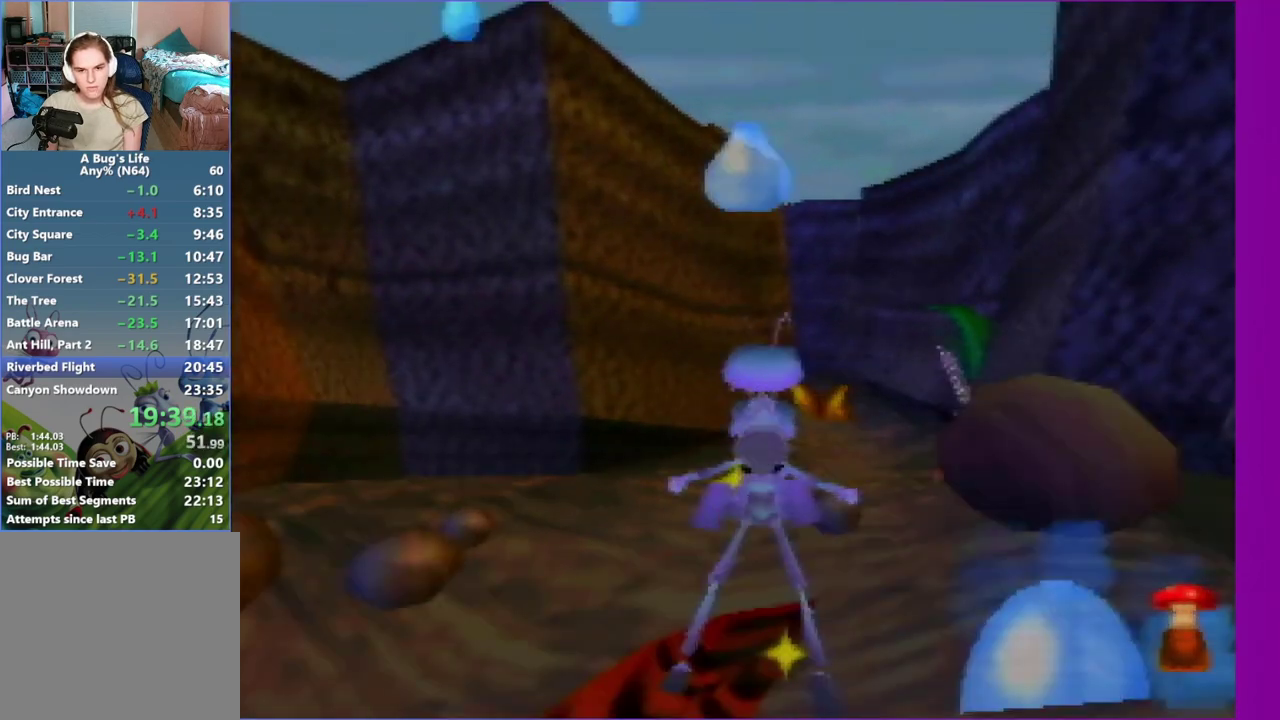
Gameplay with a controller (Nintendo layout); each line is a JSON object with the inputs held at the frame after it. "events" lists button and stick changes between this image and that frame as [ms after this image, input, new state], when the widget could be followed in between. Not read: L3 R3 right_stick.
{"buttons": [], "left_stick": "up-right", "events": [[133, "Z", "up"], [383, "left_stick", "up-right"]]}
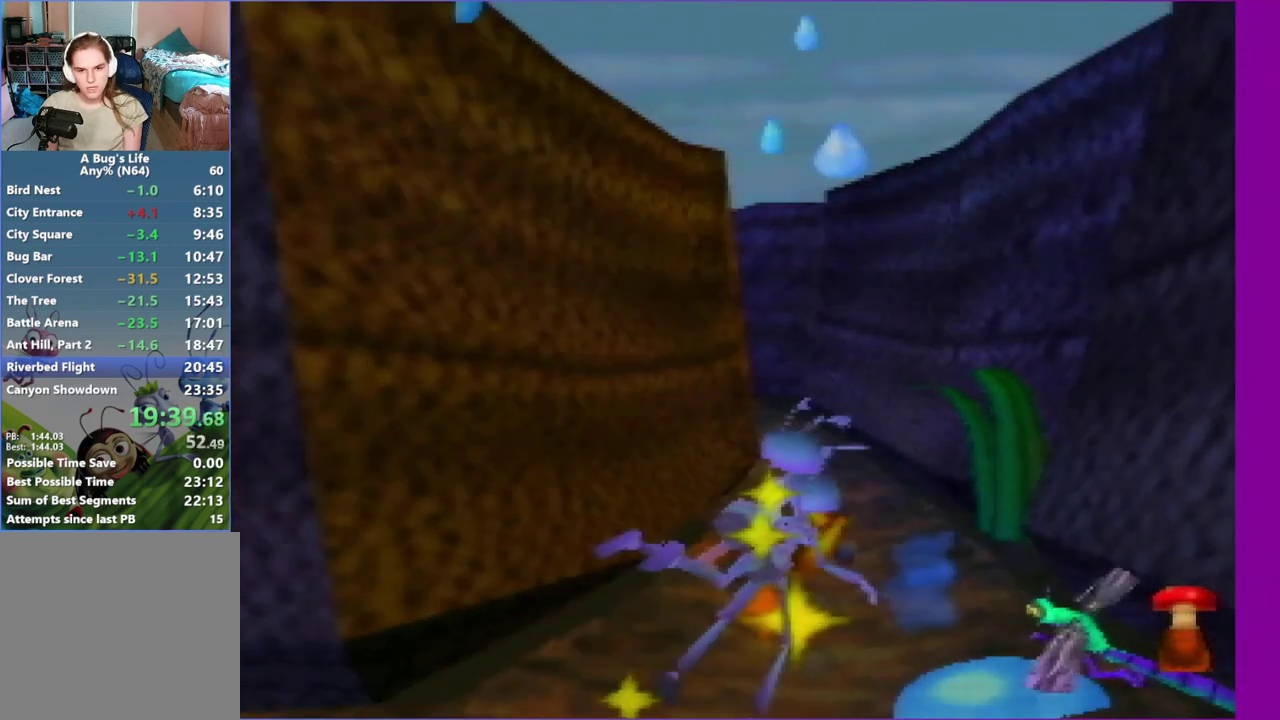
{"buttons": [], "left_stick": "up", "events": [[17, "left_stick", "up"]]}
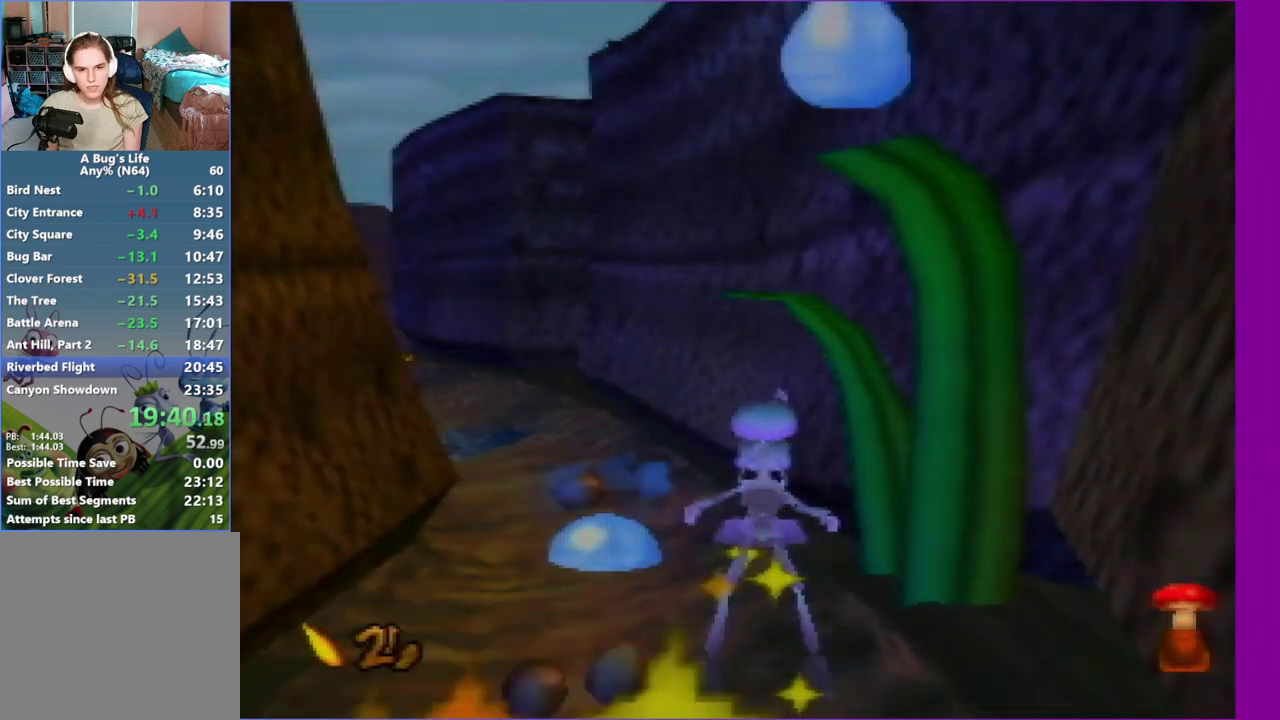
{"buttons": [], "left_stick": "up", "events": [[117, "left_stick", "up-left"], [400, "left_stick", "up"]]}
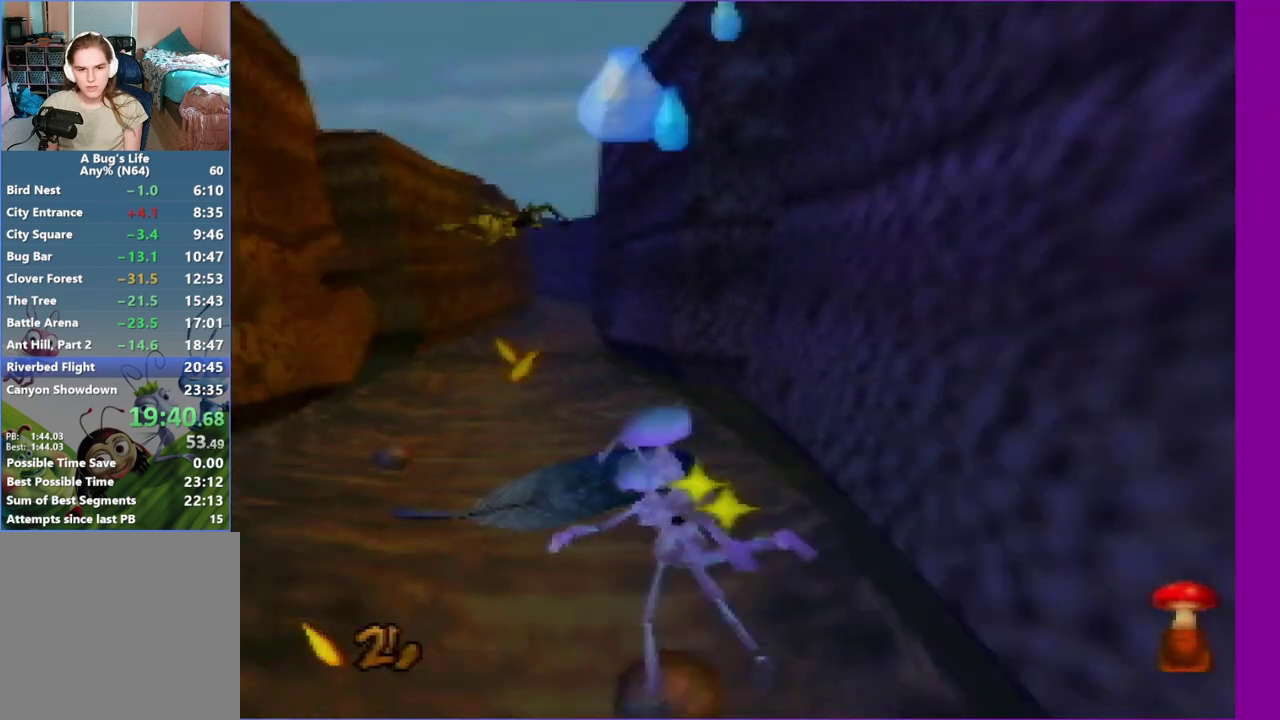
{"buttons": [], "left_stick": "up", "events": [[83, "Z", "down"], [233, "Z", "up"]]}
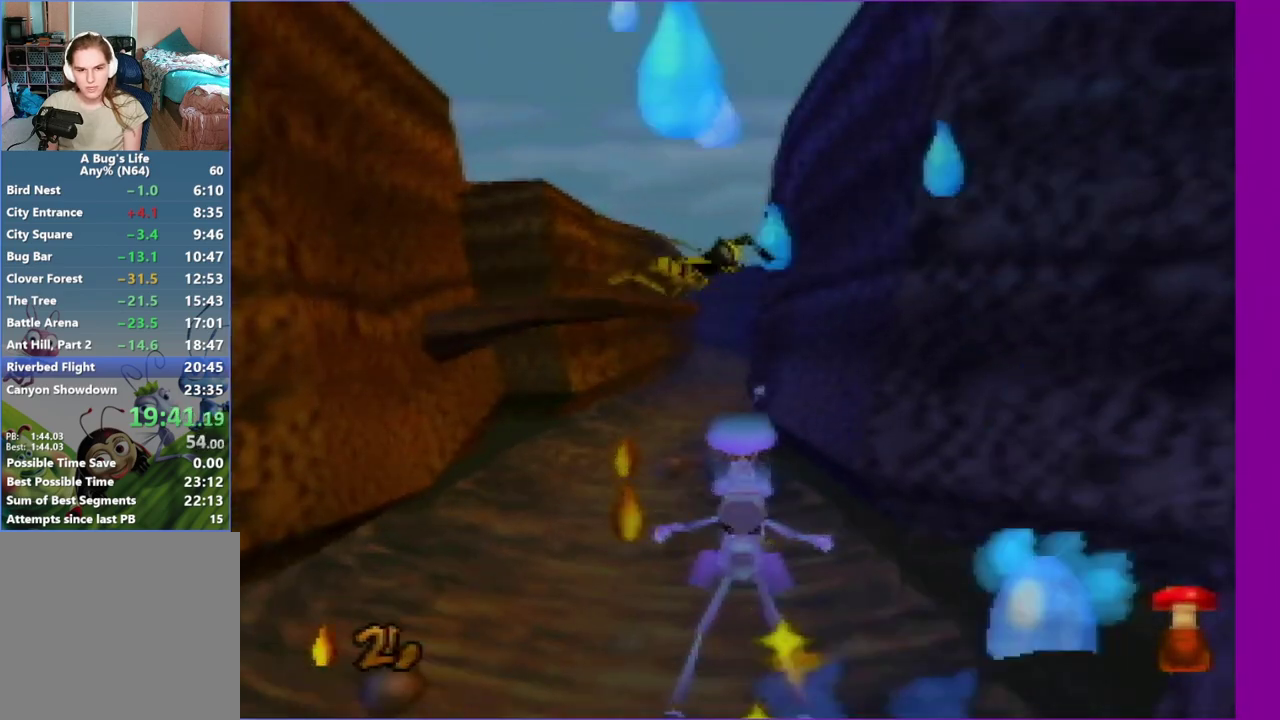
{"buttons": [], "left_stick": "up", "events": [[183, "left_stick", "up-left"], [300, "left_stick", "up"]]}
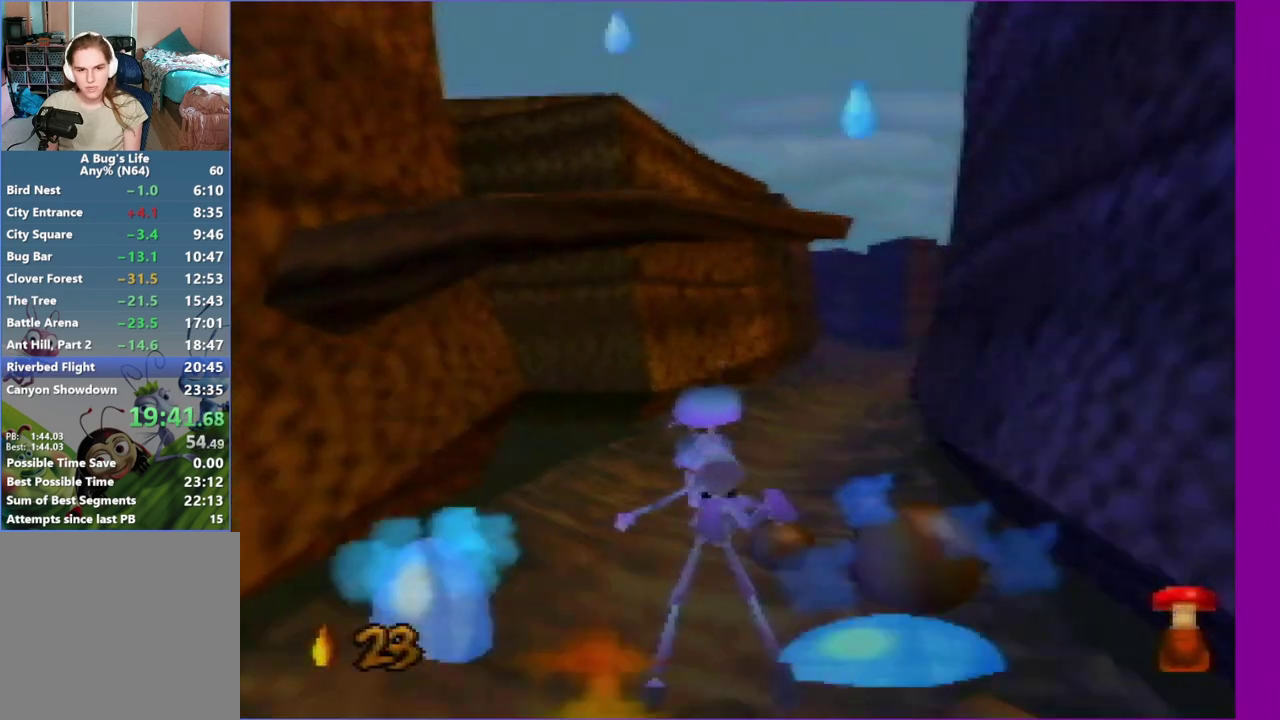
{"buttons": [], "left_stick": "up-right", "events": [[417, "left_stick", "up-right"]]}
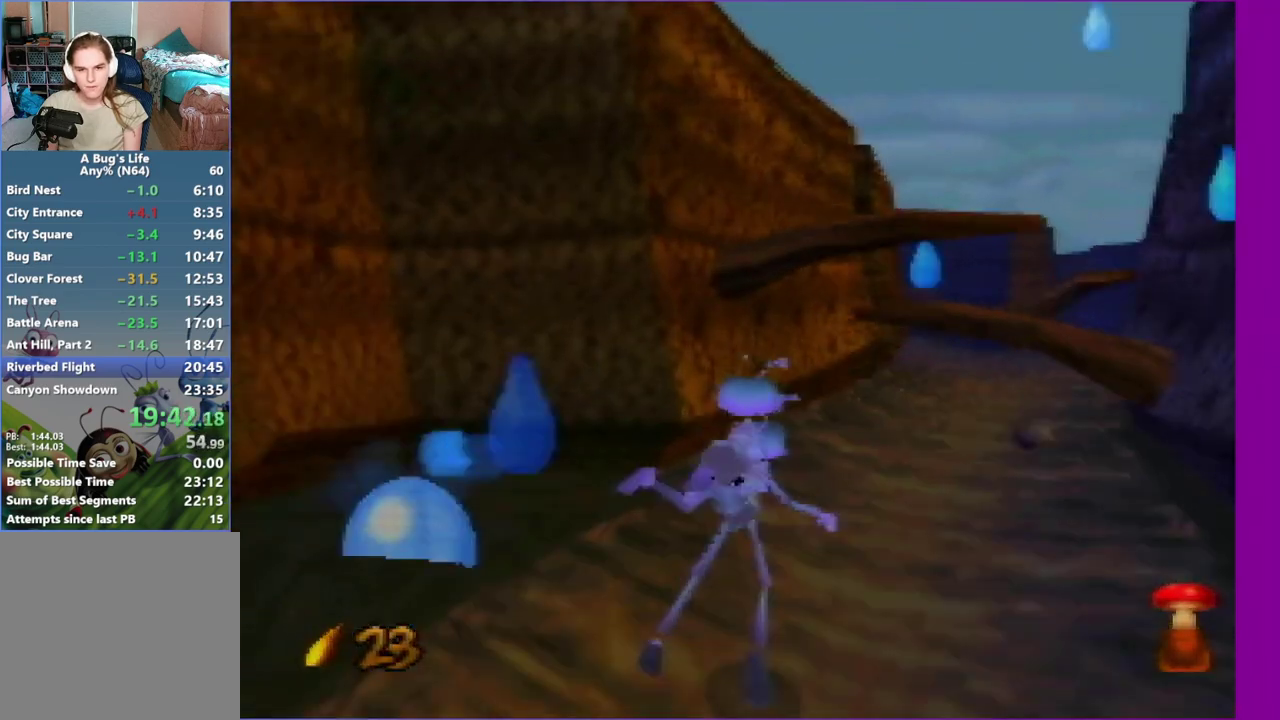
{"buttons": [], "left_stick": "up", "events": [[33, "left_stick", "up"]]}
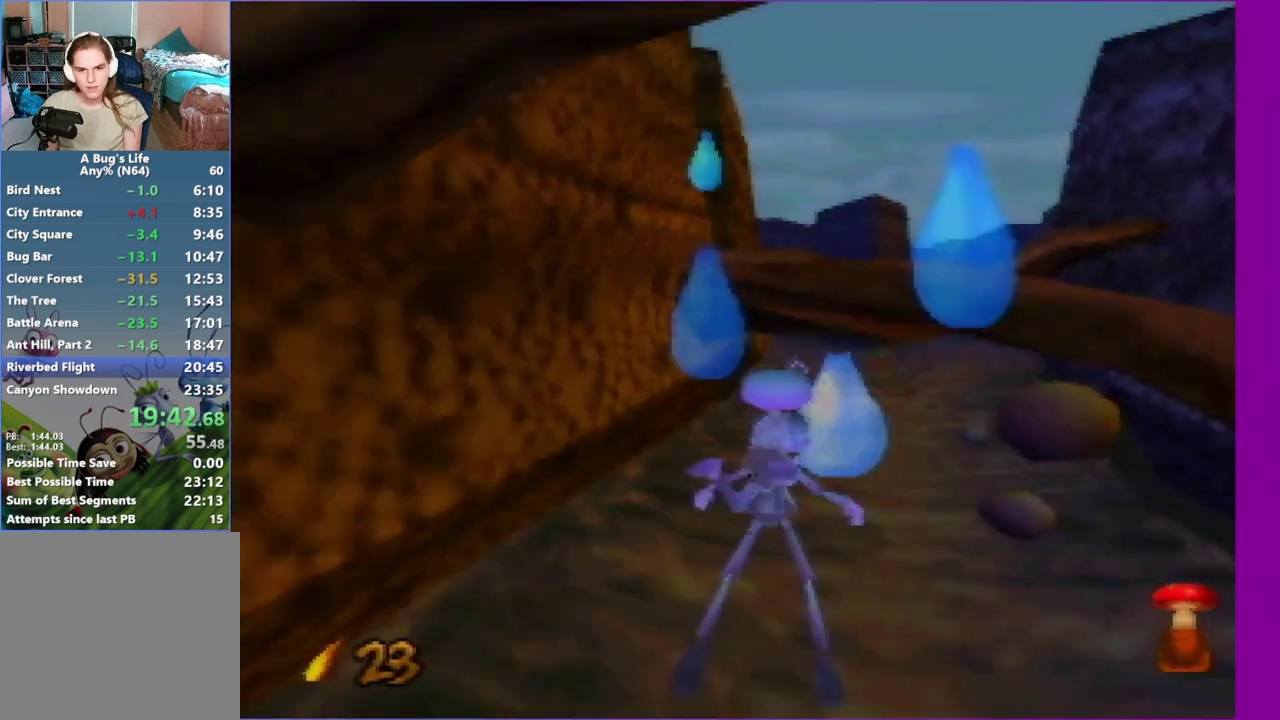
{"buttons": [], "left_stick": "up", "events": [[333, "left_stick", "up-right"], [483, "left_stick", "up"]]}
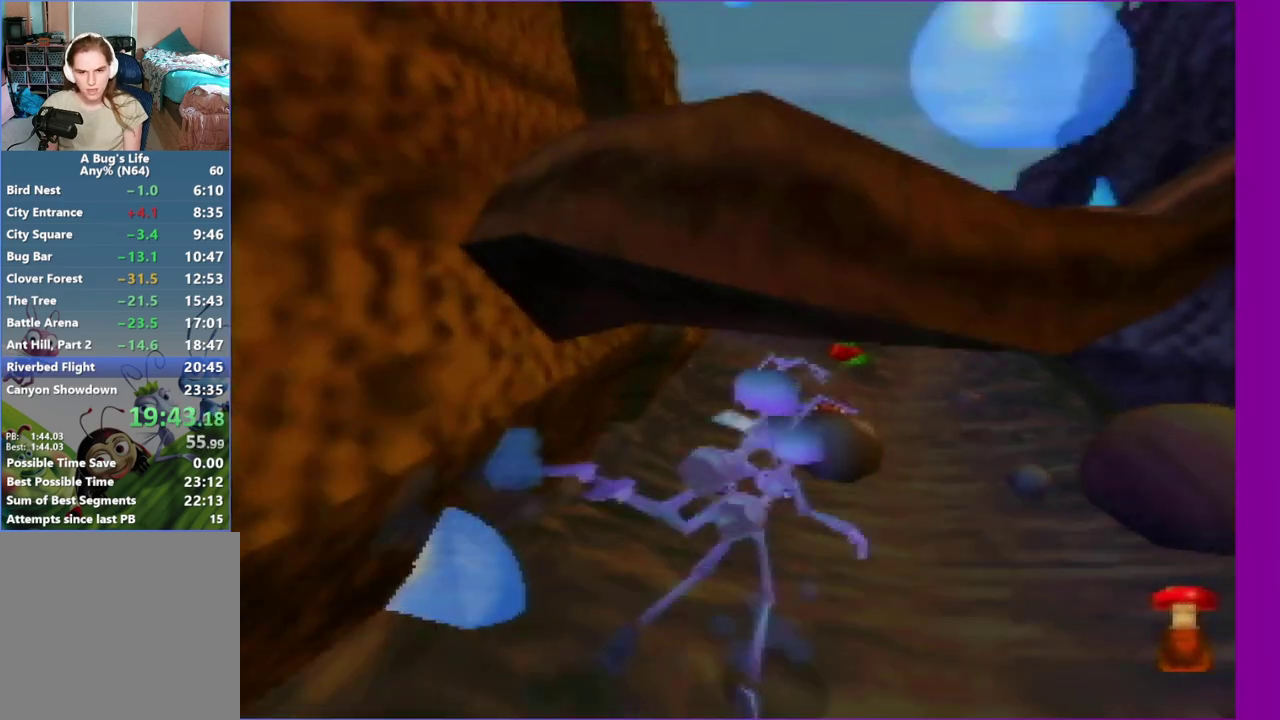
{"buttons": [], "left_stick": "up", "events": [[317, "left_stick", "up-right"], [450, "left_stick", "up"]]}
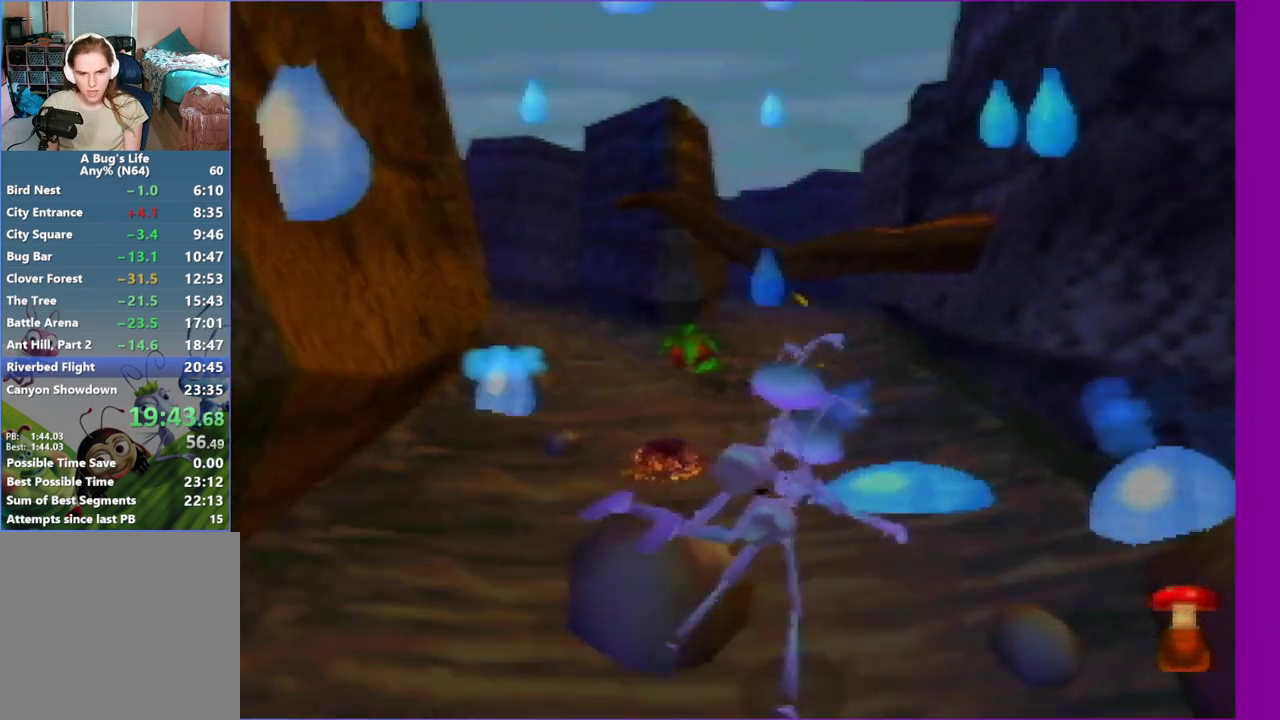
{"buttons": [], "left_stick": "up", "events": [[283, "L1", "down"], [417, "L1", "up"]]}
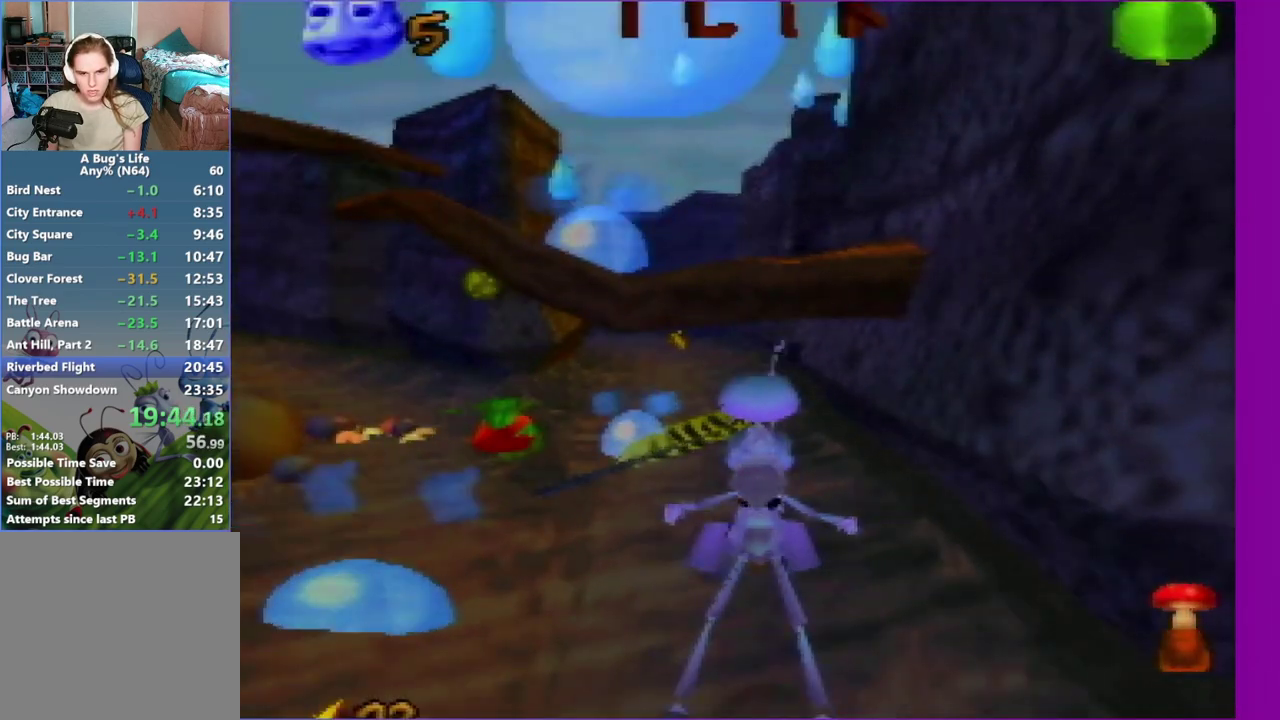
{"buttons": [], "left_stick": "up", "events": []}
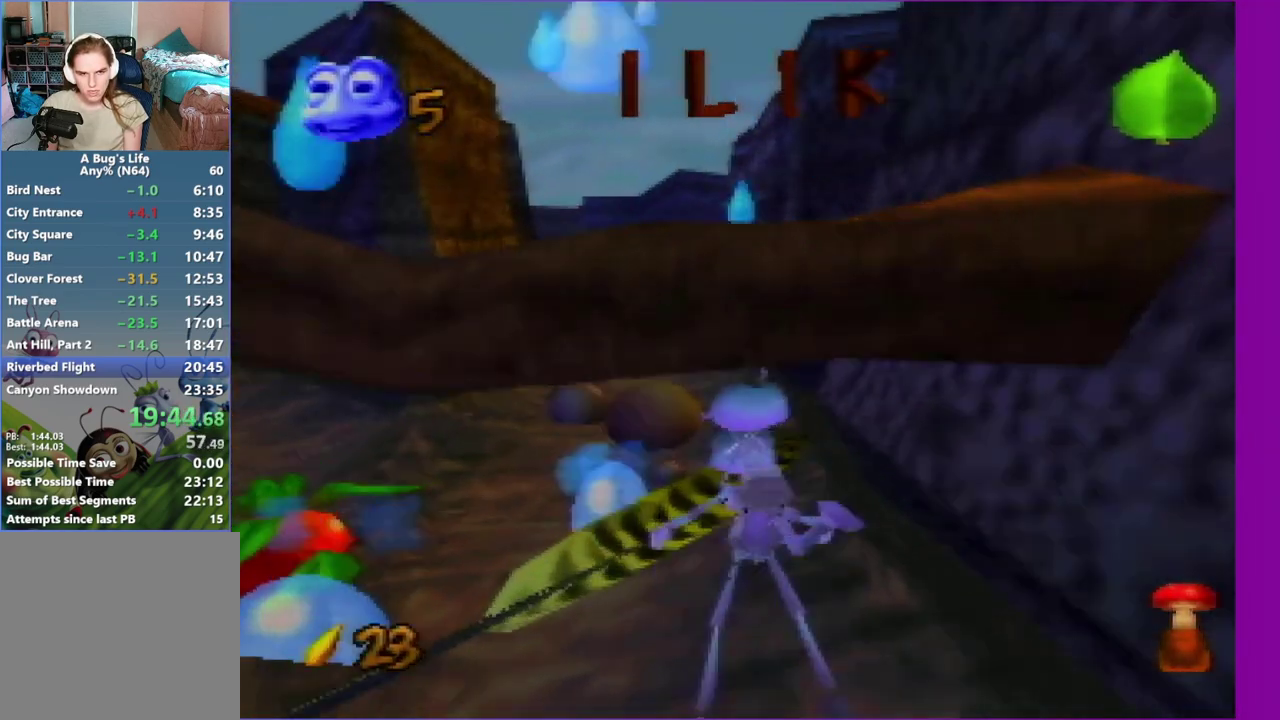
{"buttons": [], "left_stick": "up", "events": [[350, "left_stick", "up-left"], [483, "left_stick", "up"]]}
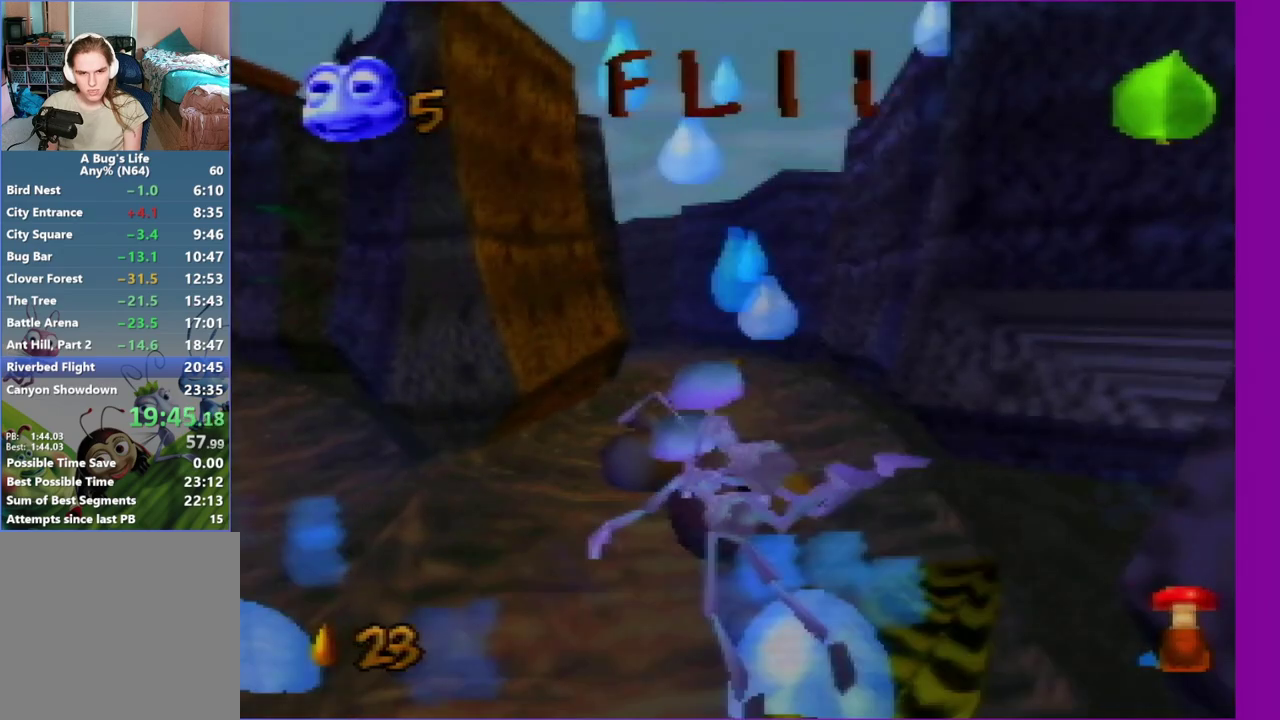
{"buttons": ["Z"], "left_stick": "up", "events": [[317, "Z", "down"]]}